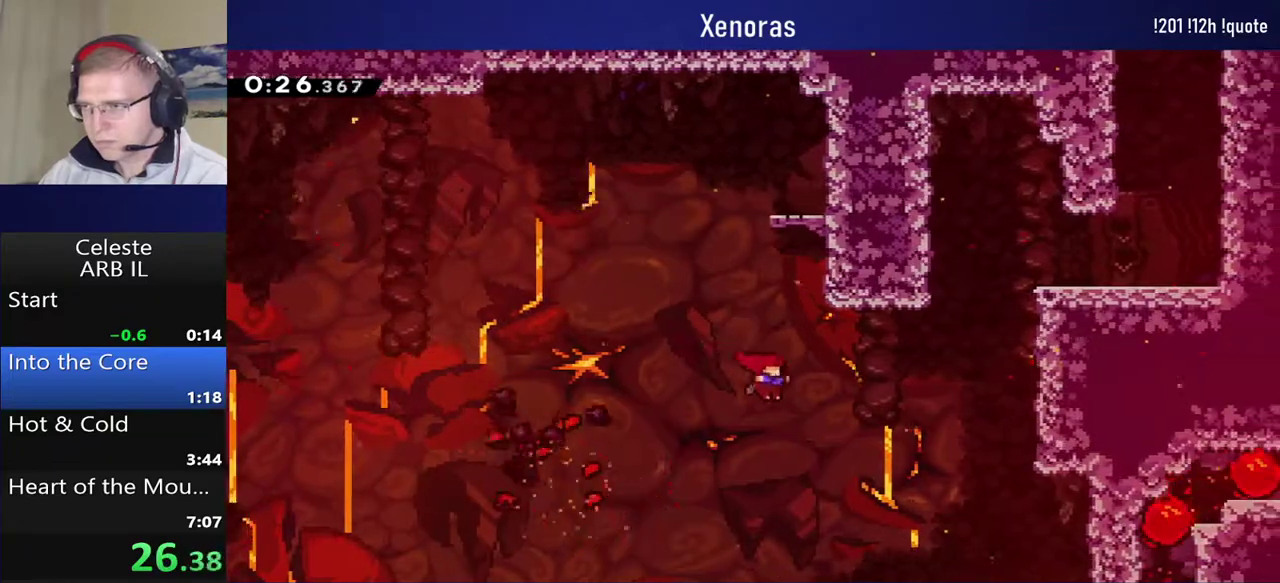
Gameplay with a controller (PlayStation layout); each line is a JSON object with the inputs held at the frame after it. "events" lists button and stick changes between this image and that frame as [ms after this image, input, new state], when the widget could be followed in between. Not read: R3 right_stick.
{"buttons": ["SQUARE", "R1", "DPAD_RIGHT"], "left_stick": "center", "events": [[167, "SQUARE", "down"], [383, "DPAD_UP", "up"], [500, "R1", "down"]]}
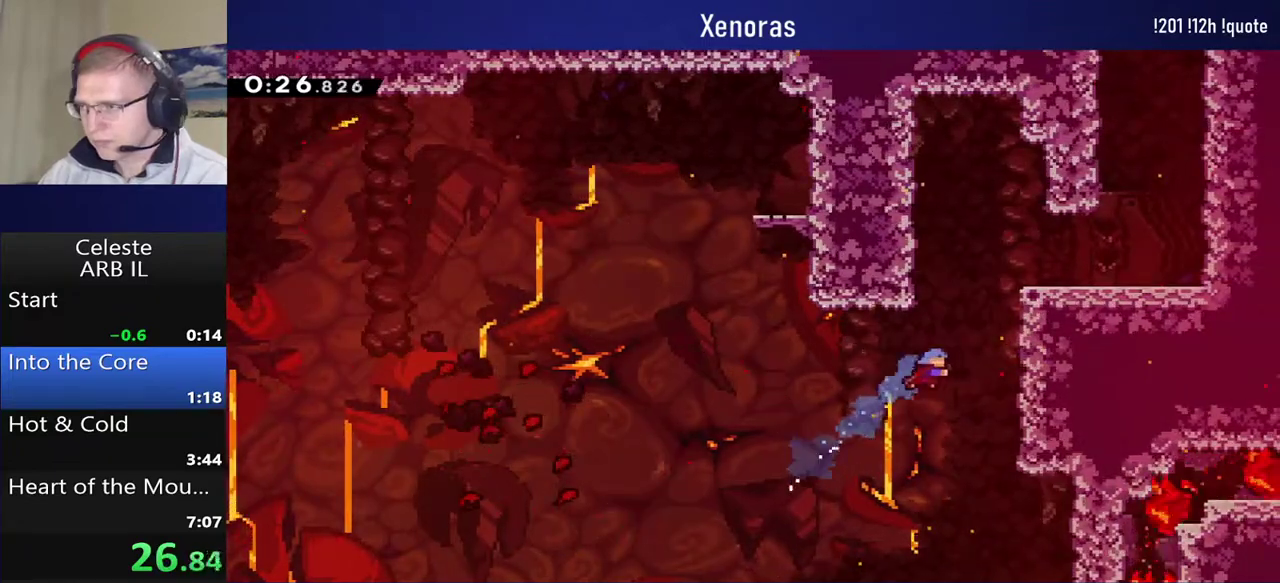
{"buttons": ["CROSS", "R1", "DPAD_UP", "DPAD_RIGHT"], "left_stick": "center", "events": [[100, "SQUARE", "up"], [233, "CROSS", "down"], [233, "DPAD_UP", "down"], [333, "CROSS", "up"], [400, "CROSS", "down"]]}
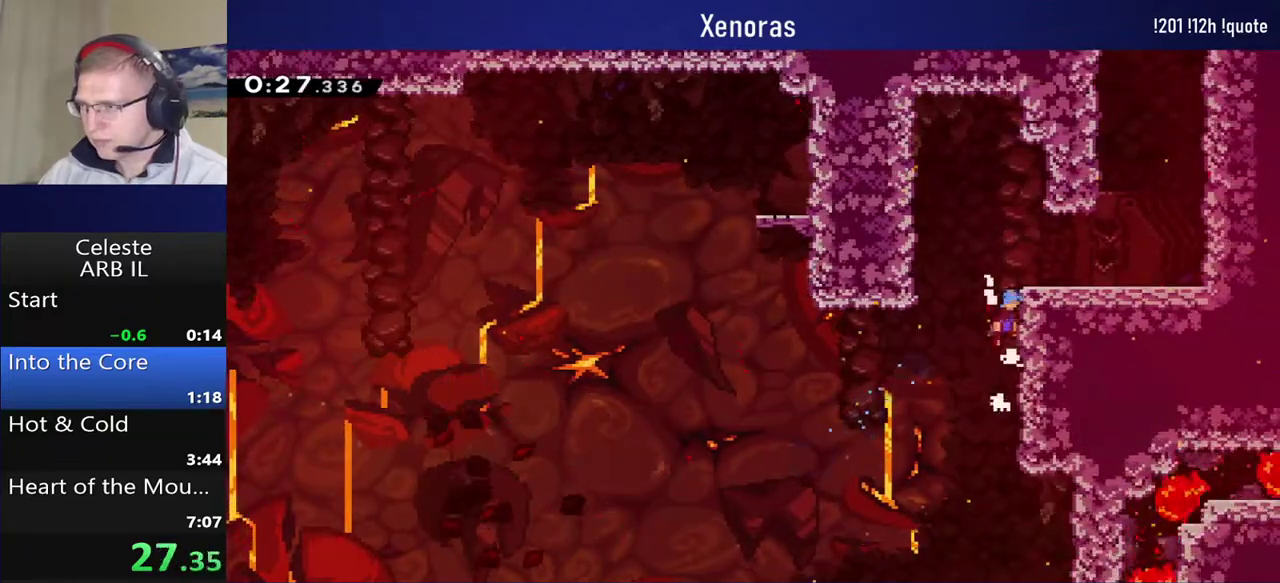
{"buttons": ["DPAD_RIGHT"], "left_stick": "center", "events": [[283, "DPAD_UP", "up"], [333, "CROSS", "up"], [367, "R1", "up"]]}
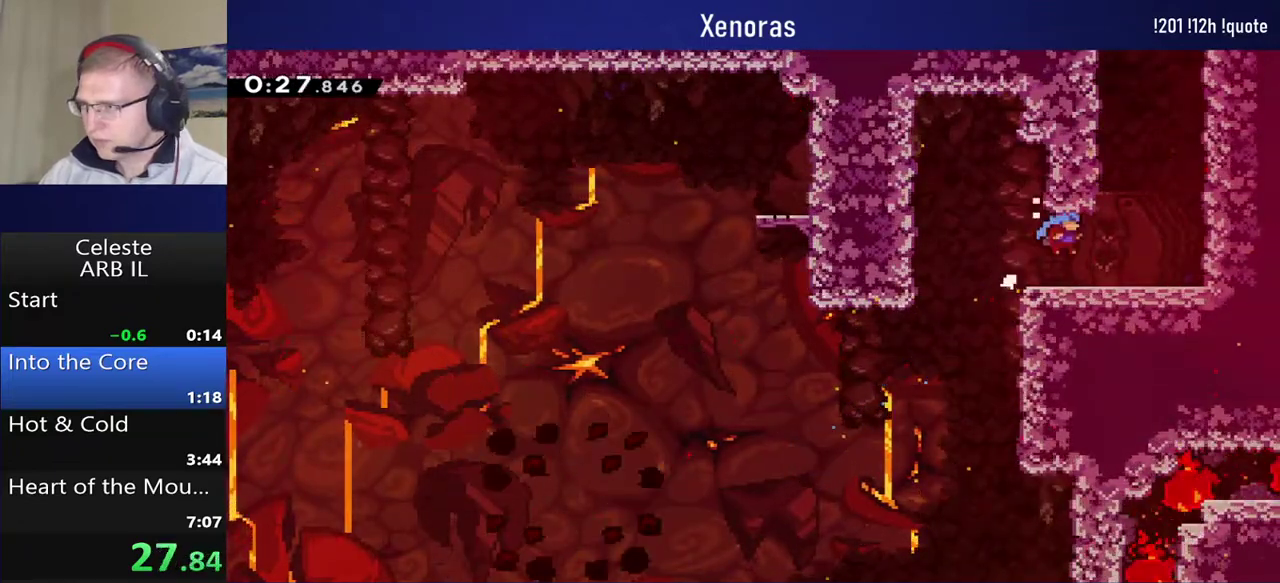
{"buttons": ["CROSS", "R1", "DPAD_RIGHT"], "left_stick": "center", "events": [[150, "CROSS", "down"], [183, "R1", "down"], [400, "CROSS", "up"], [450, "CROSS", "down"]]}
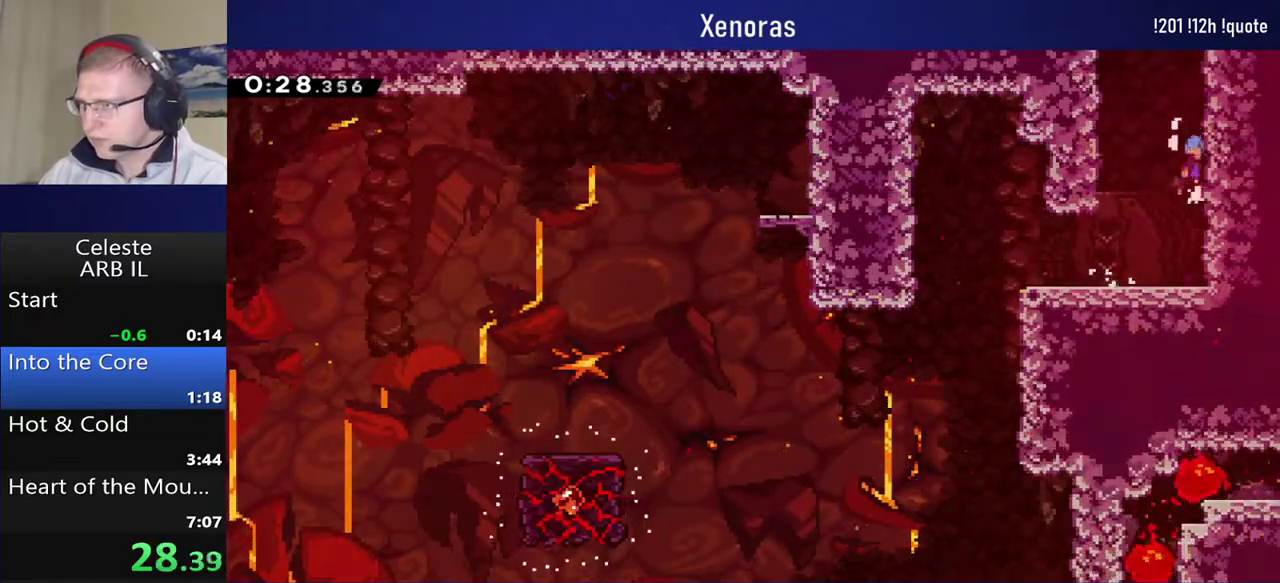
{"buttons": ["CROSS", "R1"], "left_stick": "center", "events": [[67, "CROSS", "up"], [117, "CROSS", "down"], [200, "DPAD_RIGHT", "up"], [233, "CROSS", "up"], [283, "CROSS", "down"]]}
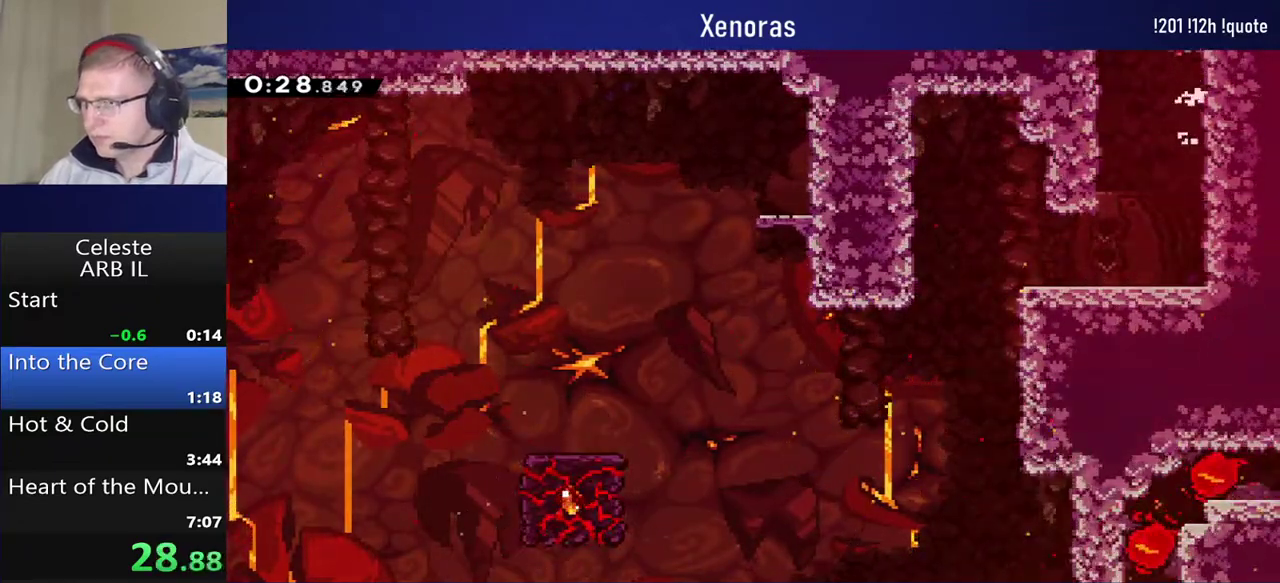
{"buttons": ["R1"], "left_stick": "center", "events": [[367, "CROSS", "up"]]}
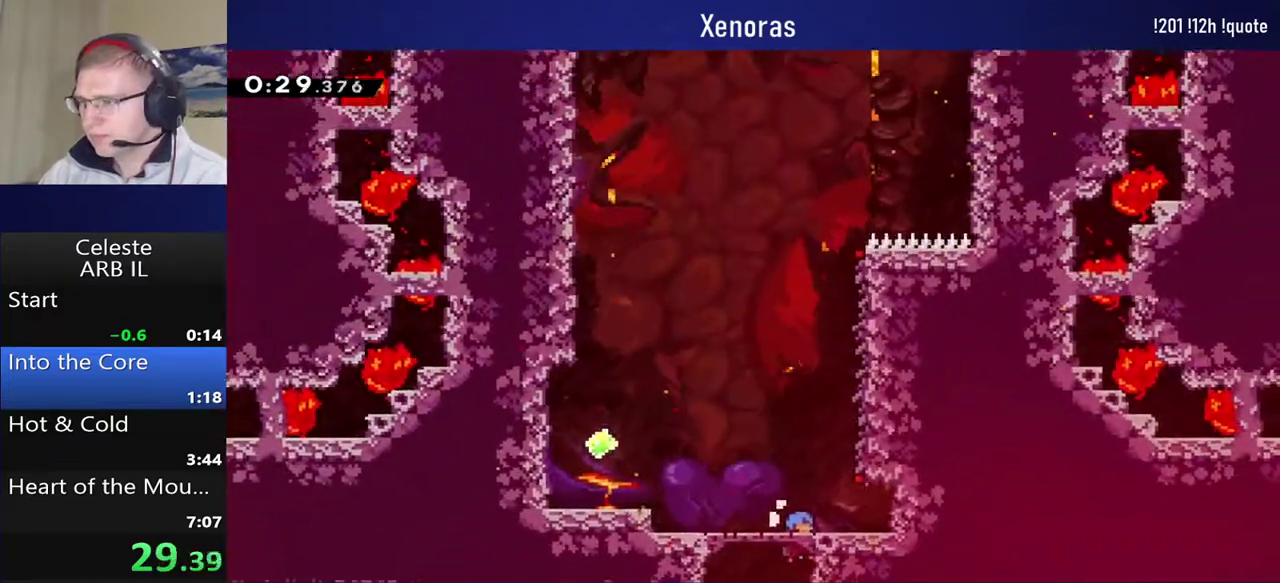
{"buttons": ["R1"], "left_stick": "center", "events": [[83, "DPAD_RIGHT", "down"], [467, "DPAD_RIGHT", "up"]]}
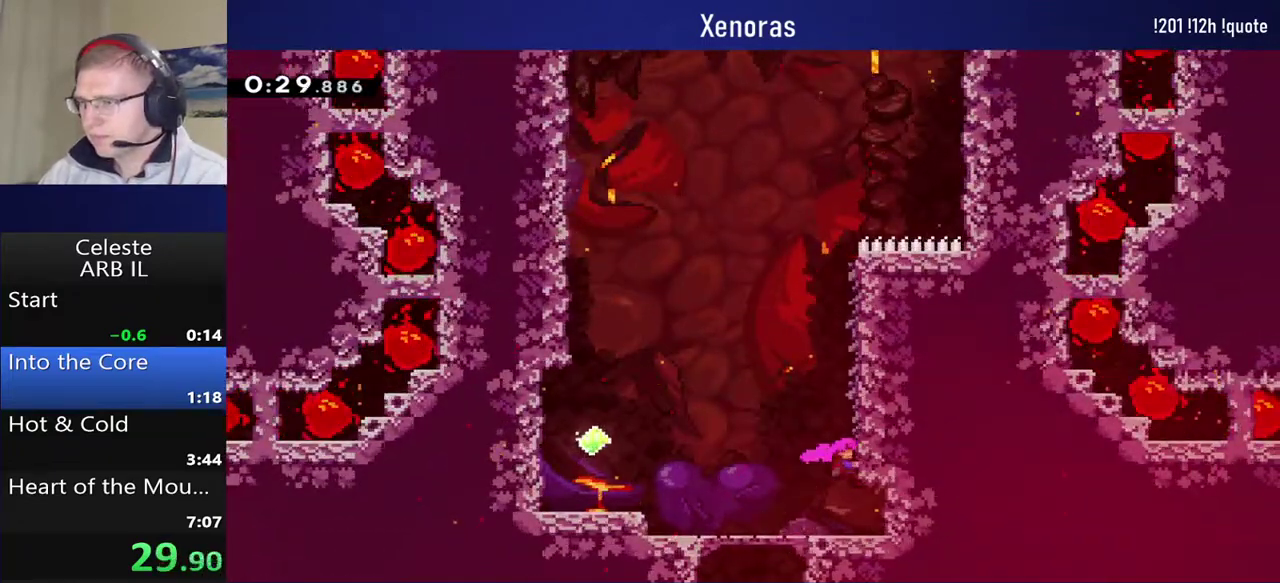
{"buttons": ["R1"], "left_stick": "center", "events": []}
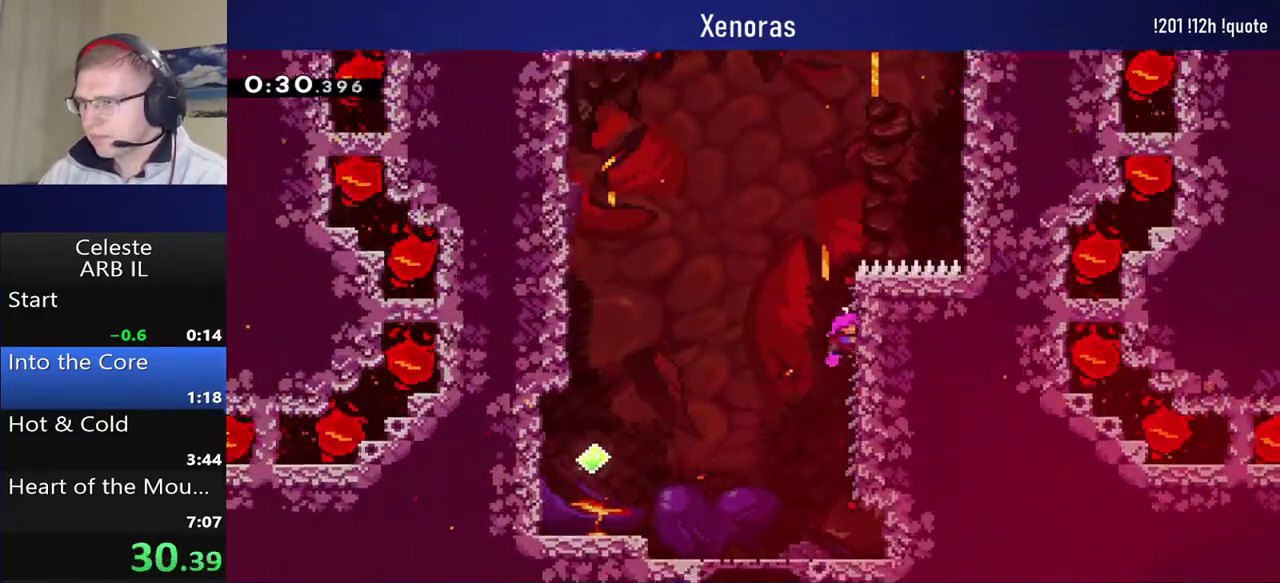
{"buttons": ["SQUARE", "R1", "DPAD_UP", "DPAD_LEFT"], "left_stick": "center", "events": [[117, "CROSS", "down"], [167, "DPAD_LEFT", "down"], [317, "DPAD_UP", "down"], [350, "CROSS", "up"], [383, "SQUARE", "down"]]}
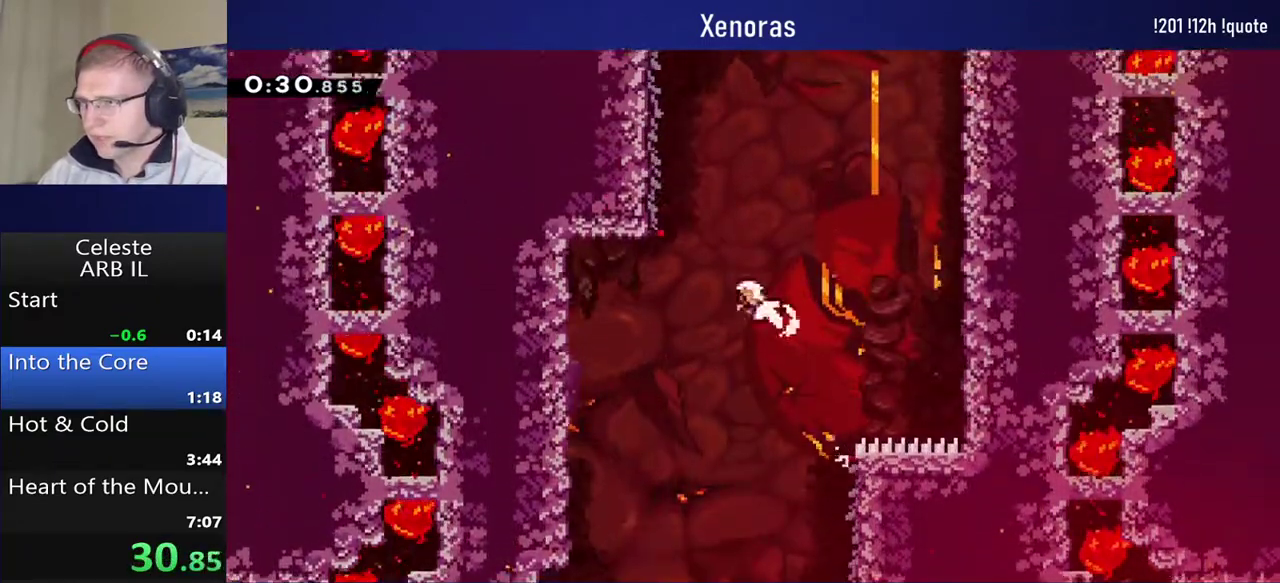
{"buttons": ["R1"], "left_stick": "center", "events": [[150, "SQUARE", "up"], [183, "DPAD_UP", "up"], [267, "DPAD_LEFT", "up"]]}
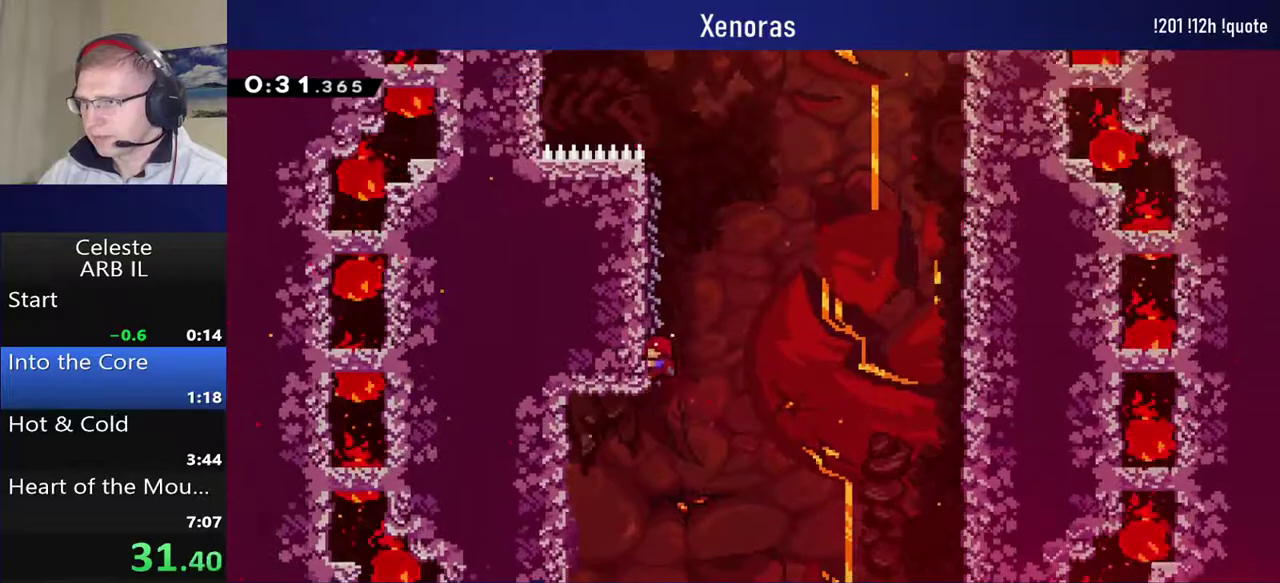
{"buttons": ["CROSS", "R1", "DPAD_RIGHT"], "left_stick": "center", "events": [[433, "DPAD_RIGHT", "down"], [450, "CROSS", "down"]]}
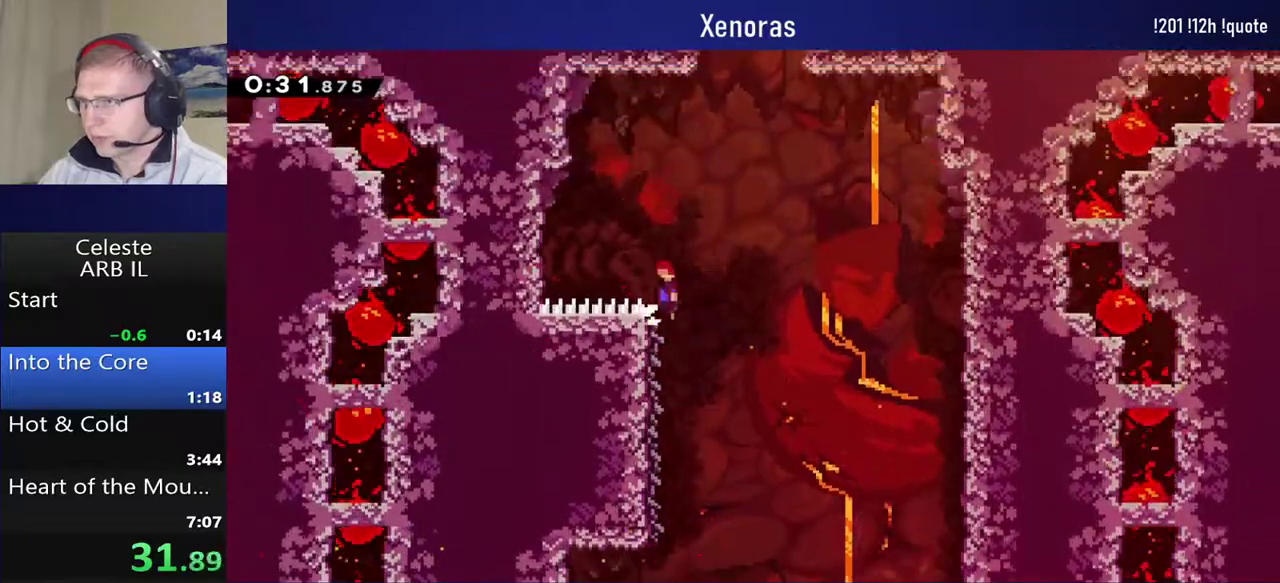
{"buttons": ["SQUARE", "R1", "DPAD_UP", "DPAD_RIGHT"], "left_stick": "center", "events": [[250, "CROSS", "up"], [250, "DPAD_RIGHT", "up"], [250, "DPAD_UP", "down"], [283, "SQUARE", "down"], [483, "DPAD_RIGHT", "down"]]}
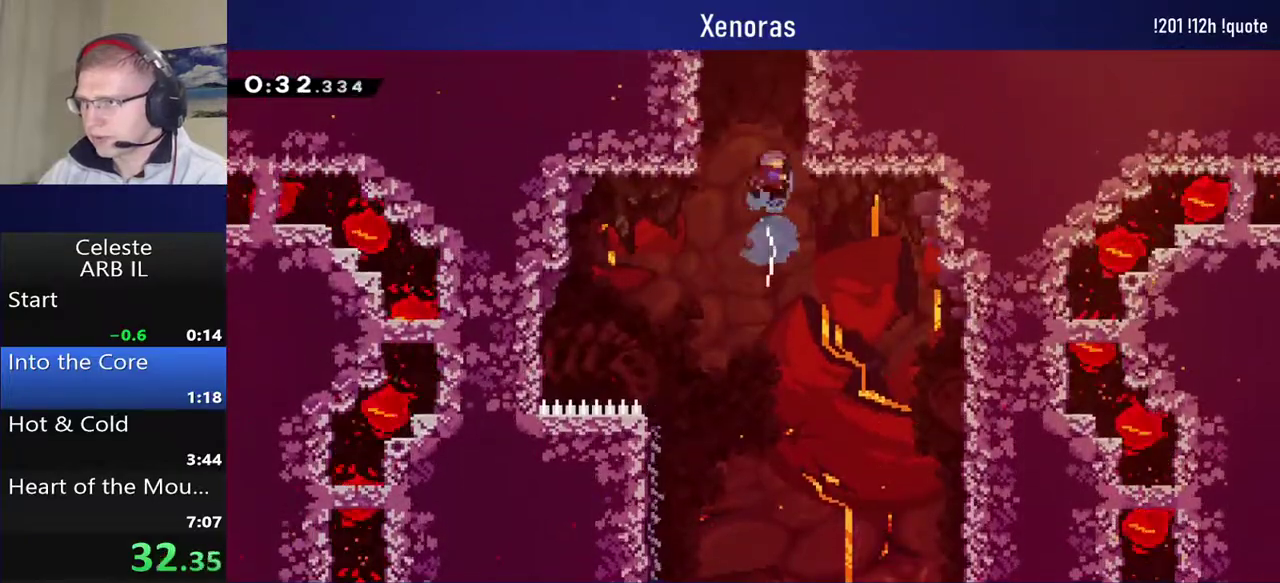
{"buttons": ["CROSS", "R1", "DPAD_RIGHT"], "left_stick": "center", "events": [[67, "DPAD_UP", "up"], [67, "SQUARE", "up"], [167, "CROSS", "down"], [267, "CROSS", "up"], [267, "DPAD_UP", "down"], [317, "CROSS", "down"], [433, "DPAD_UP", "up"]]}
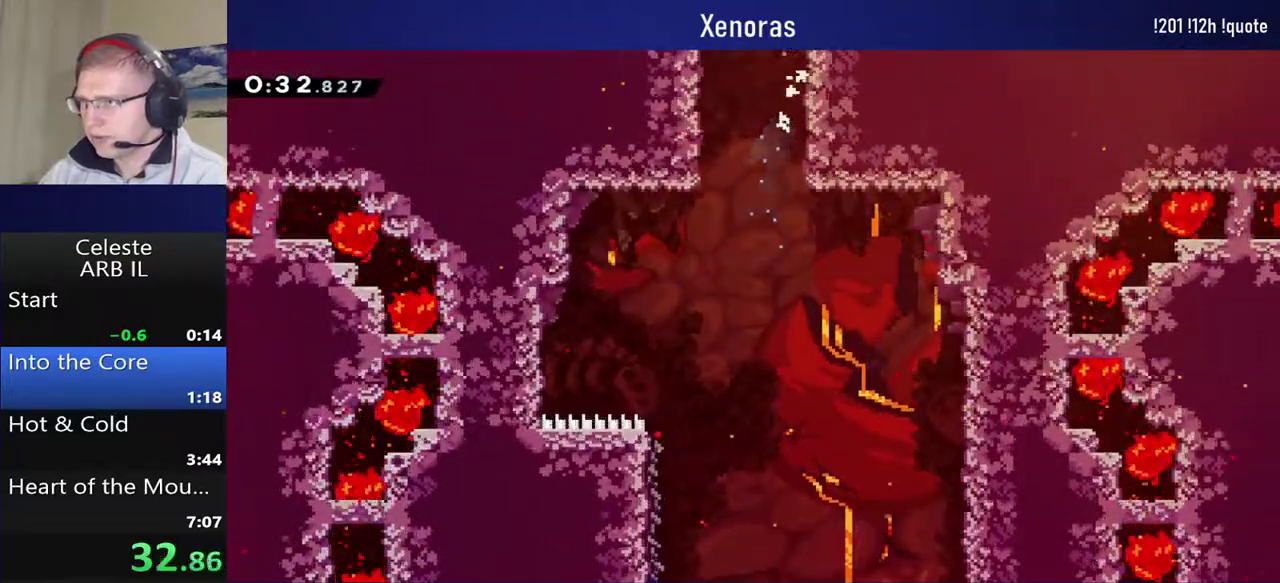
{"buttons": ["CROSS", "R1"], "left_stick": "center", "events": [[33, "DPAD_RIGHT", "up"]]}
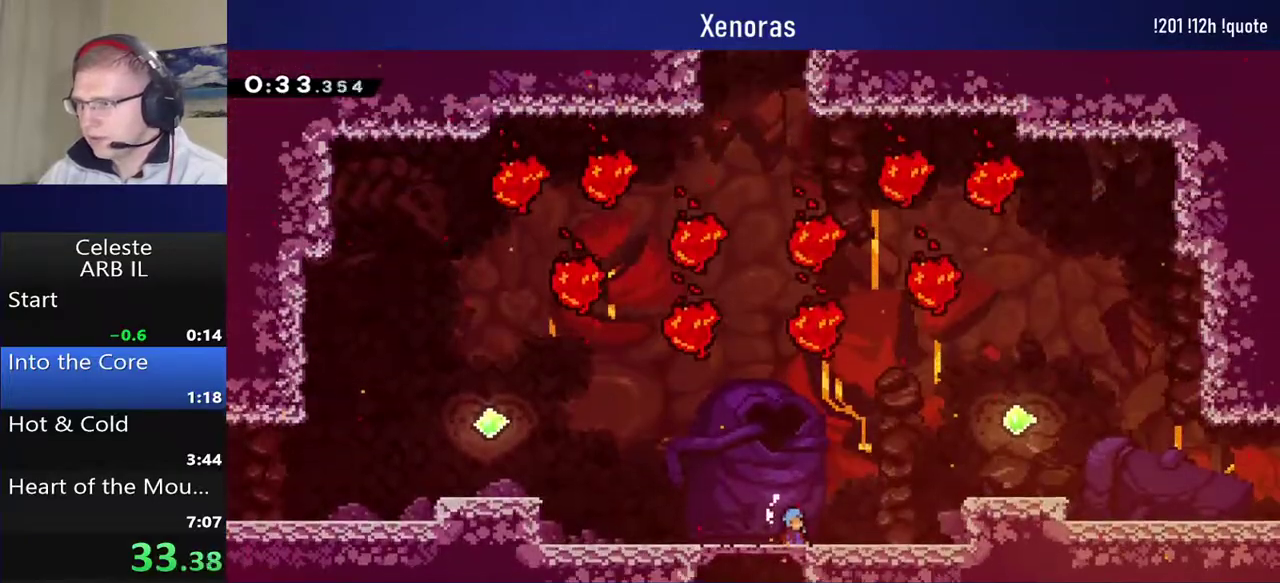
{"buttons": ["SQUARE", "R1", "DPAD_RIGHT"], "left_stick": "center", "events": [[183, "DPAD_RIGHT", "down"], [250, "CROSS", "up"], [350, "SQUARE", "down"]]}
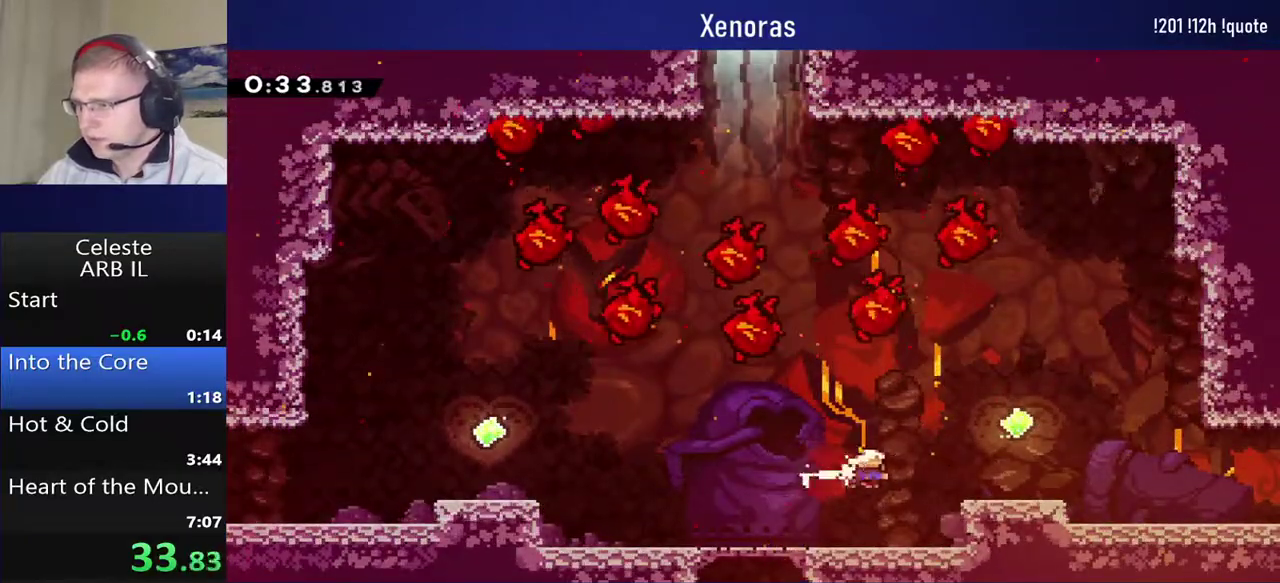
{"buttons": ["DPAD_DOWN", "DPAD_RIGHT"], "left_stick": "center", "events": [[67, "R1", "up"], [83, "SQUARE", "up"], [133, "DPAD_DOWN", "down"], [183, "SQUARE", "down"], [200, "CROSS", "down"], [350, "CROSS", "up"], [350, "SQUARE", "up"]]}
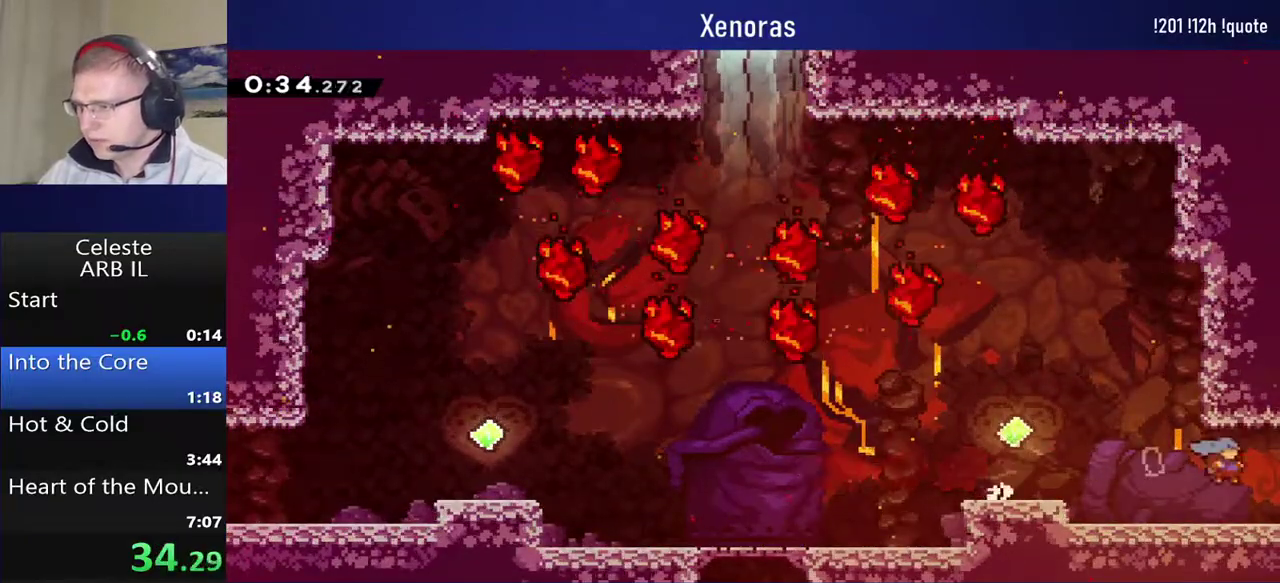
{"buttons": ["DPAD_RIGHT"], "left_stick": "center", "events": [[17, "DPAD_DOWN", "up"], [200, "DPAD_RIGHT", "up"], [350, "DPAD_RIGHT", "down"]]}
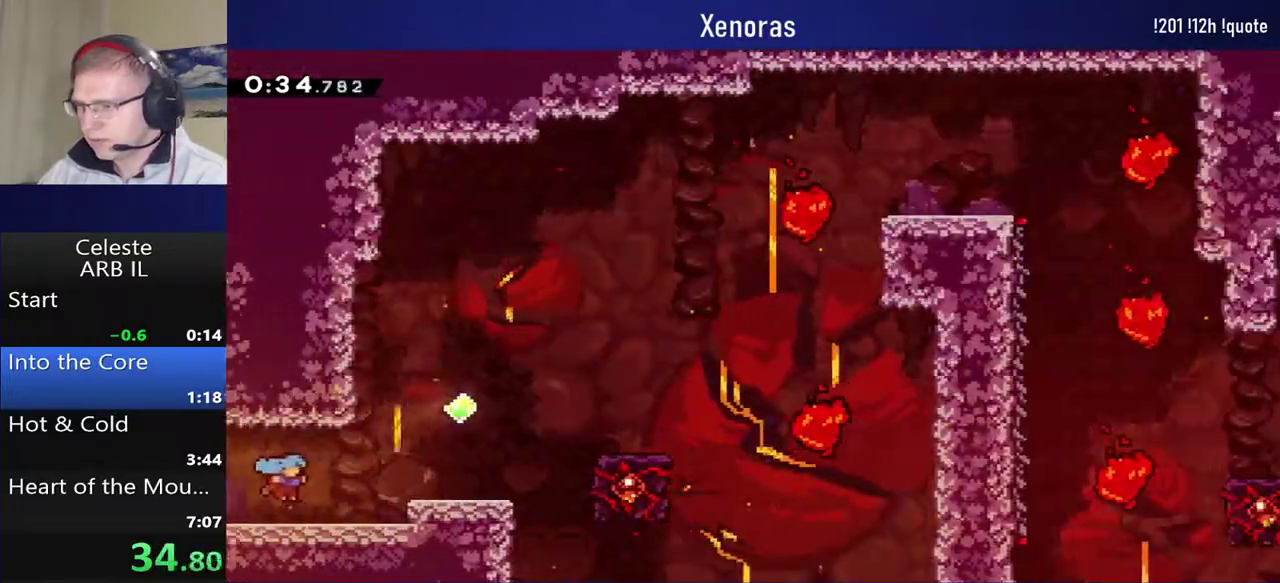
{"buttons": ["CROSS", "DPAD_RIGHT"], "left_stick": "center", "events": [[200, "DPAD_RIGHT", "up"], [417, "CROSS", "down"], [450, "DPAD_RIGHT", "down"]]}
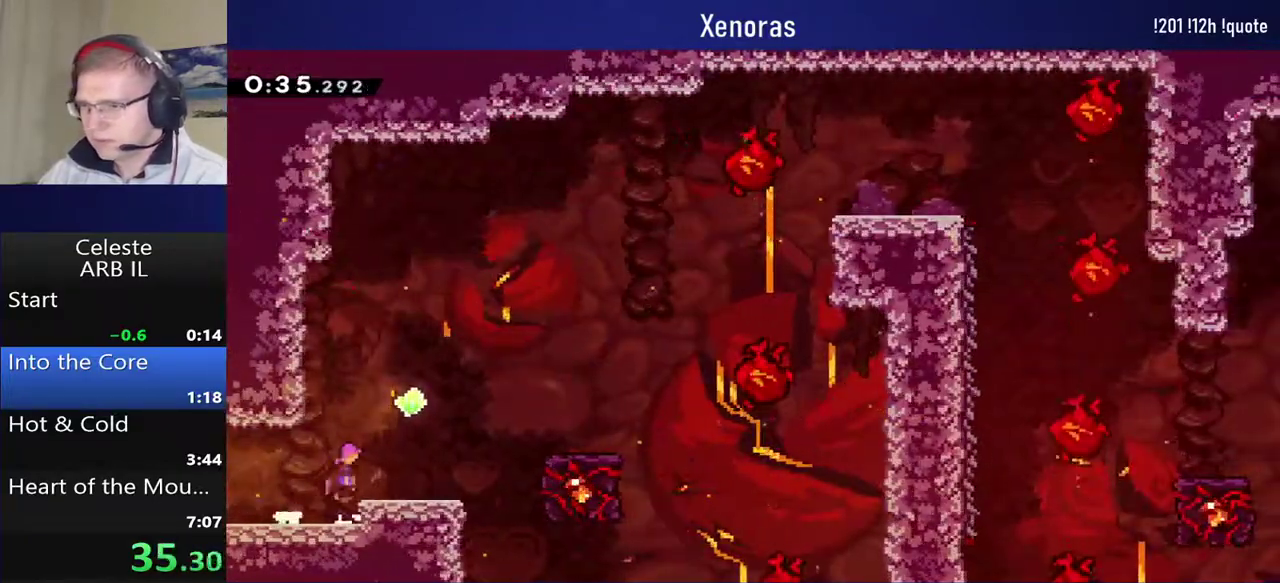
{"buttons": ["R1", "DPAD_RIGHT"], "left_stick": "center", "events": [[17, "CROSS", "up"], [83, "DPAD_RIGHT", "up"], [233, "DPAD_RIGHT", "down"], [267, "SQUARE", "down"], [400, "R1", "down"], [450, "SQUARE", "up"]]}
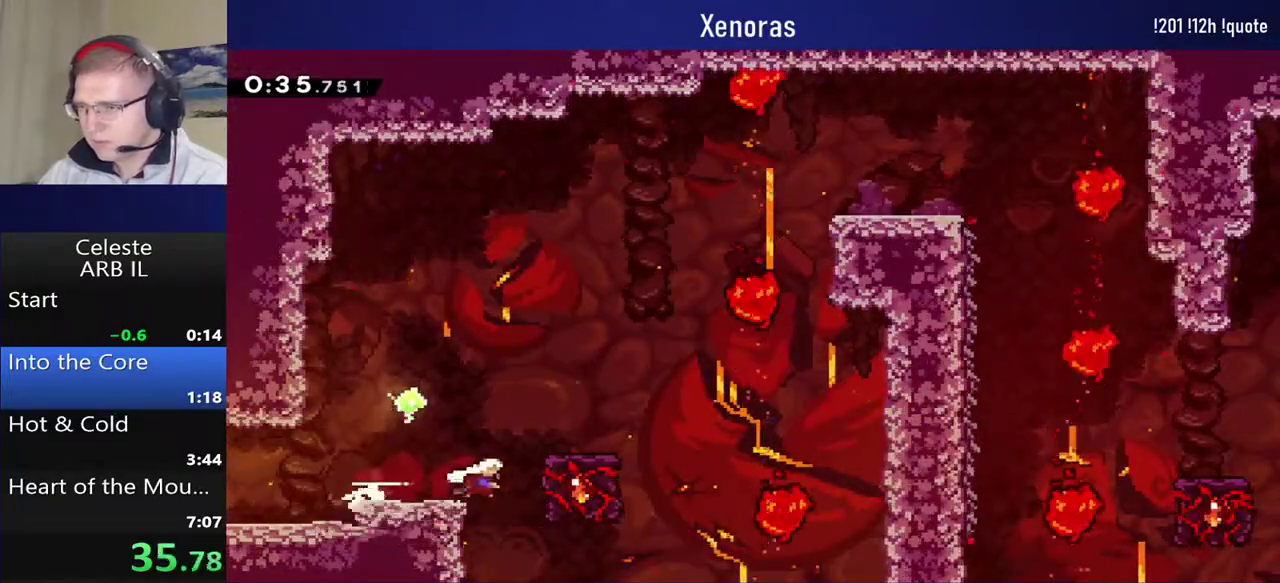
{"buttons": ["R1", "DPAD_LEFT"], "left_stick": "center", "events": [[17, "DPAD_RIGHT", "up"], [100, "DPAD_LEFT", "down"]]}
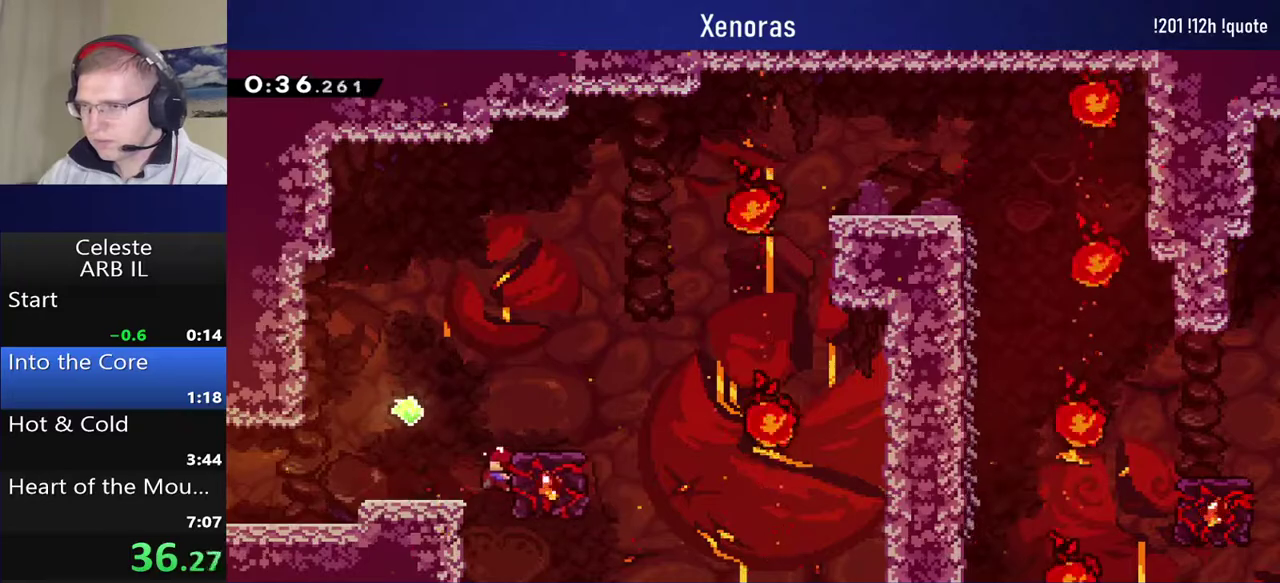
{"buttons": ["TRIANGLE", "L1", "R1", "DPAD_LEFT"], "left_stick": "center", "events": [[100, "TRIANGLE", "down"], [117, "L1", "down"], [133, "DPAD_UP", "down"], [300, "DPAD_UP", "up"]]}
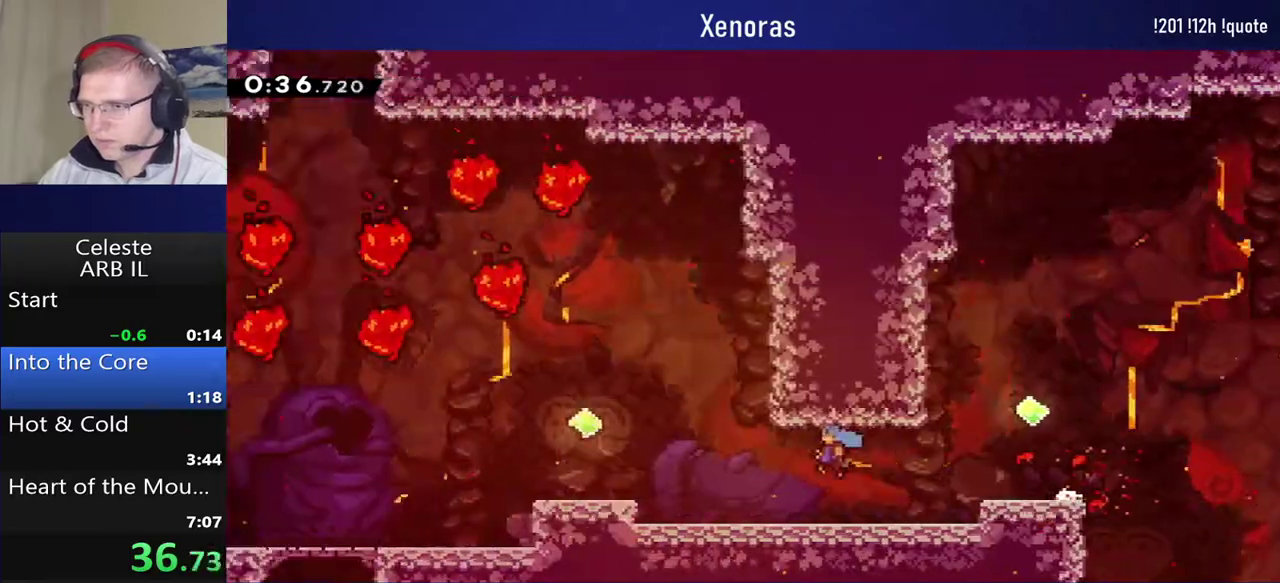
{"buttons": ["TRIANGLE", "L1", "R1", "DPAD_LEFT"], "left_stick": "center", "events": []}
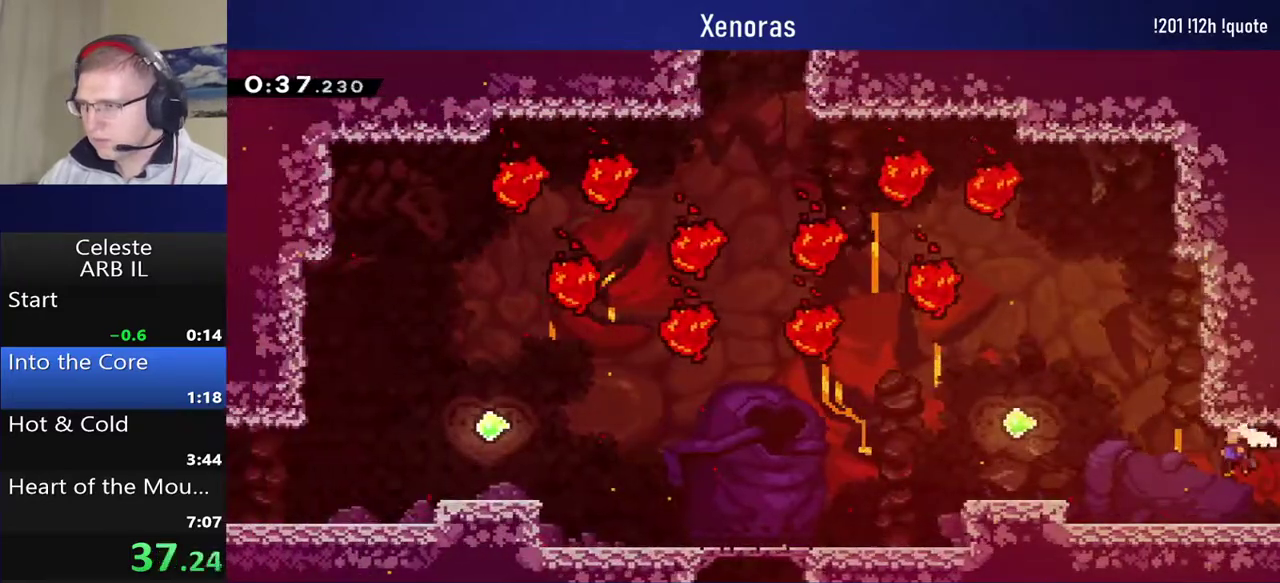
{"buttons": ["CROSS", "DPAD_LEFT"], "left_stick": "center", "events": [[67, "DPAD_DOWN", "down"], [117, "SQUARE", "down"], [267, "SQUARE", "up"], [283, "TRIANGLE", "up"], [300, "R1", "up"], [333, "CROSS", "down"], [400, "DPAD_DOWN", "up"], [433, "L1", "up"]]}
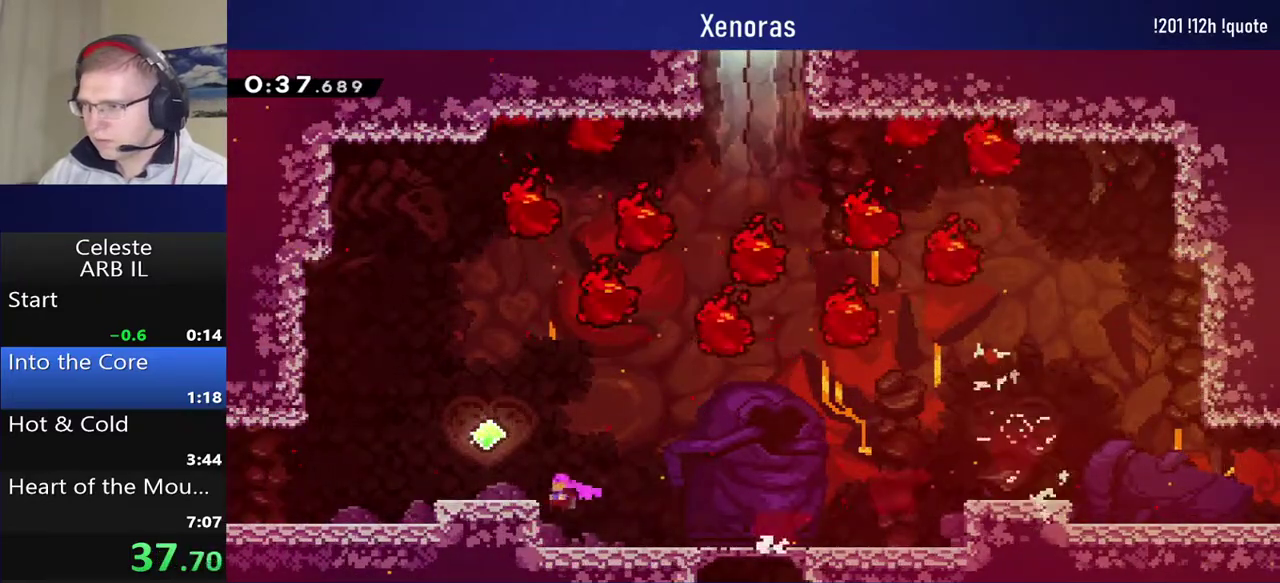
{"buttons": ["DPAD_LEFT"], "left_stick": "center", "events": [[50, "CROSS", "up"]]}
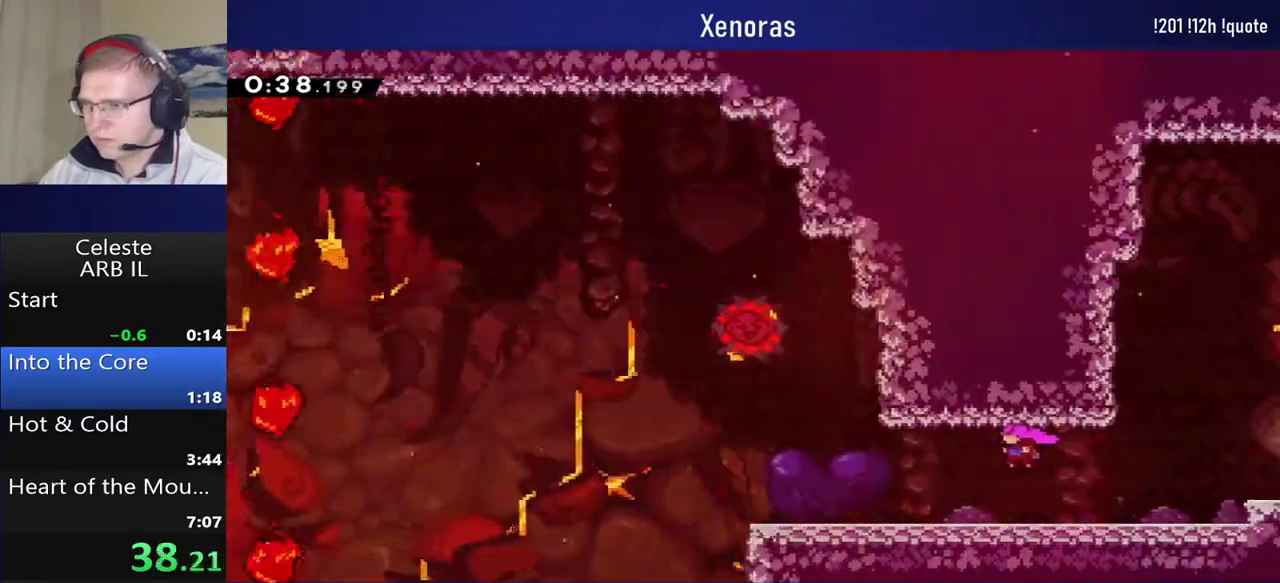
{"buttons": ["DPAD_LEFT"], "left_stick": "center", "events": []}
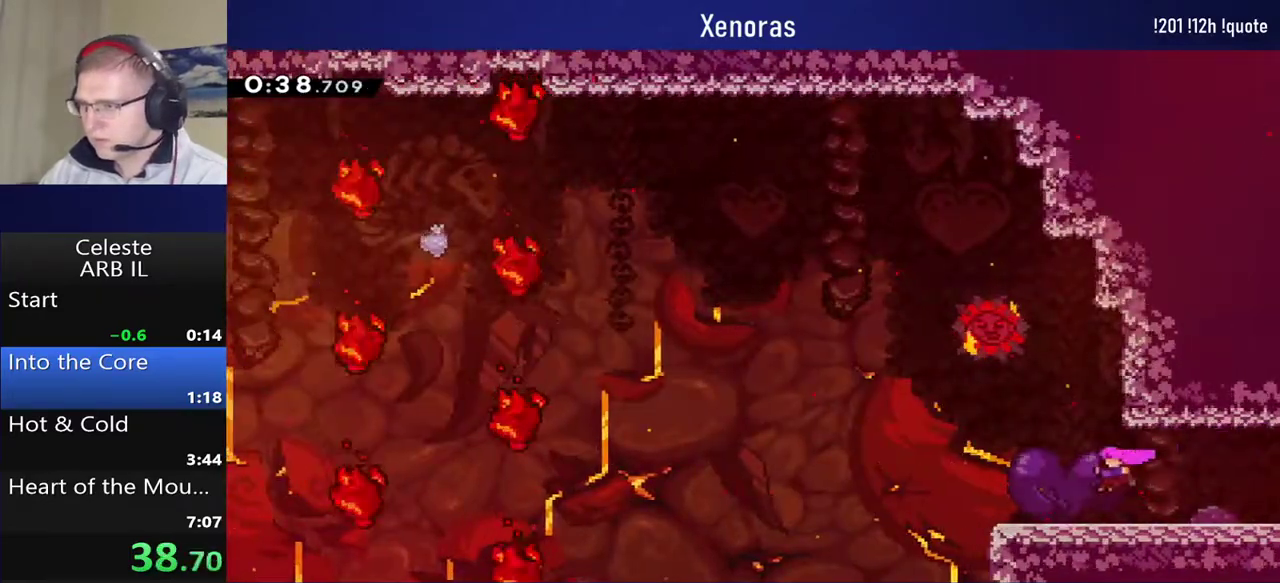
{"buttons": ["DPAD_LEFT"], "left_stick": "center", "events": [[17, "CROSS", "down"], [333, "CROSS", "up"]]}
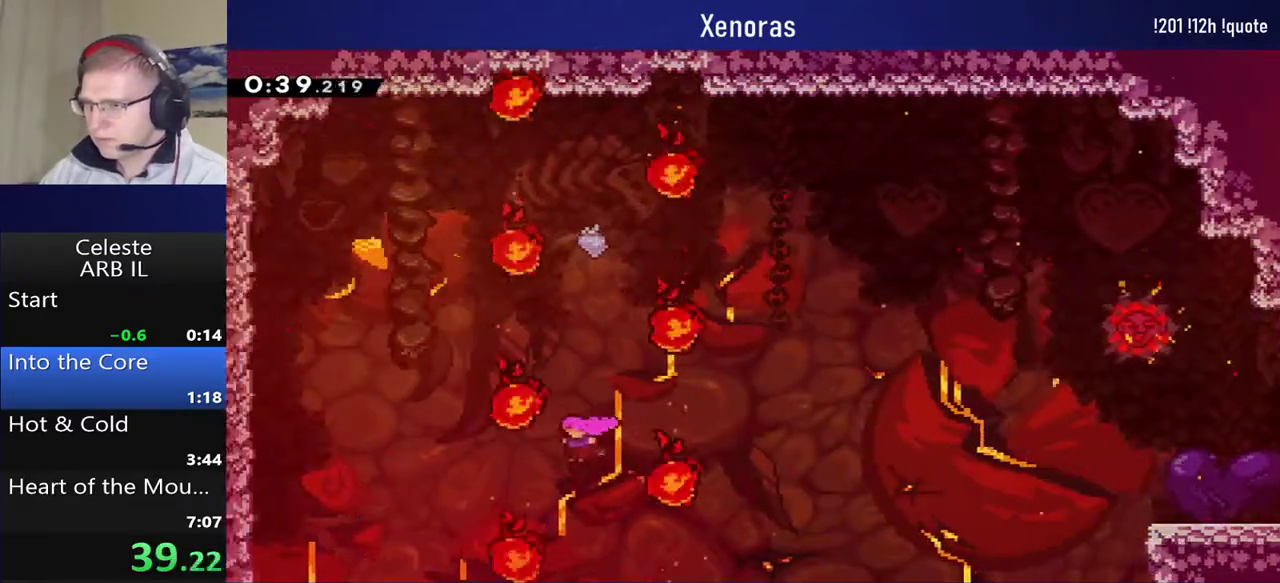
{"buttons": ["CROSS", "R1", "DPAD_LEFT"], "left_stick": "center", "events": [[150, "R1", "down"], [317, "CROSS", "down"]]}
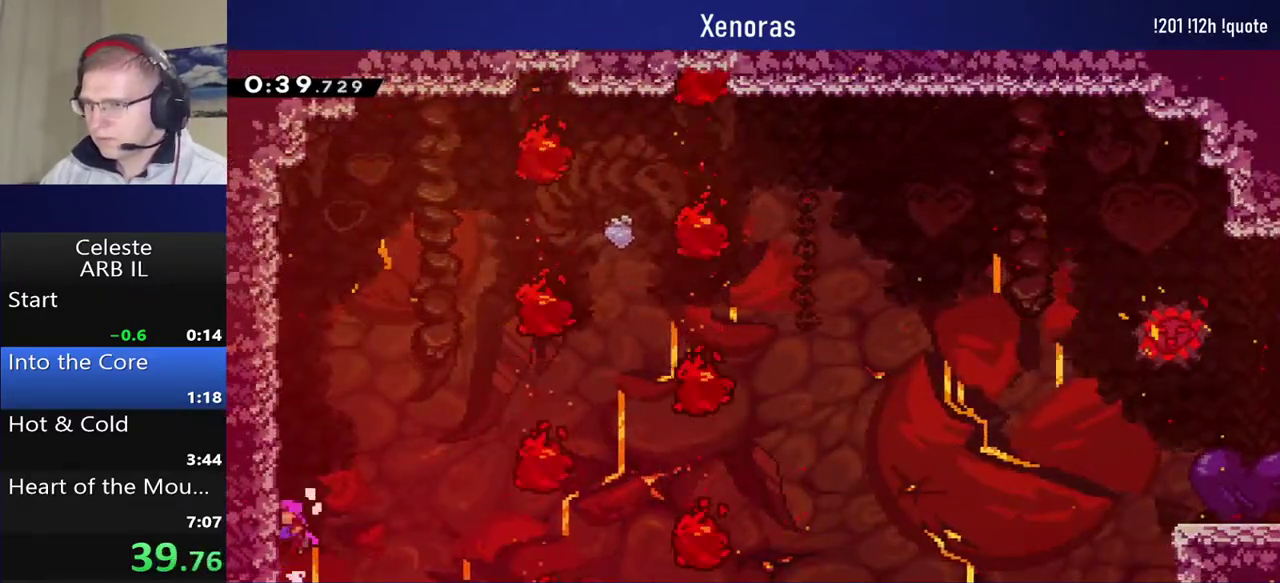
{"buttons": ["CROSS", "R1", "DPAD_LEFT"], "left_stick": "center", "events": [[300, "CROSS", "up"], [350, "CROSS", "down"]]}
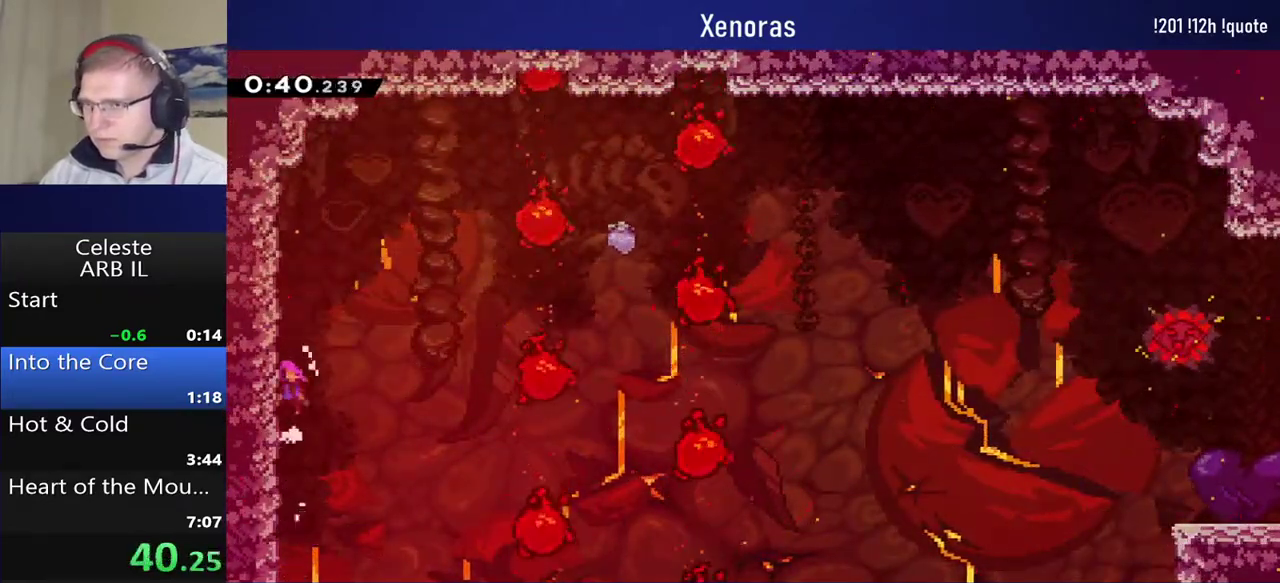
{"buttons": ["CROSS", "DPAD_LEFT"], "left_stick": "center", "events": [[33, "CROSS", "up"], [33, "R1", "up"], [67, "DPAD_LEFT", "up"], [133, "CROSS", "down"], [217, "DPAD_LEFT", "down"]]}
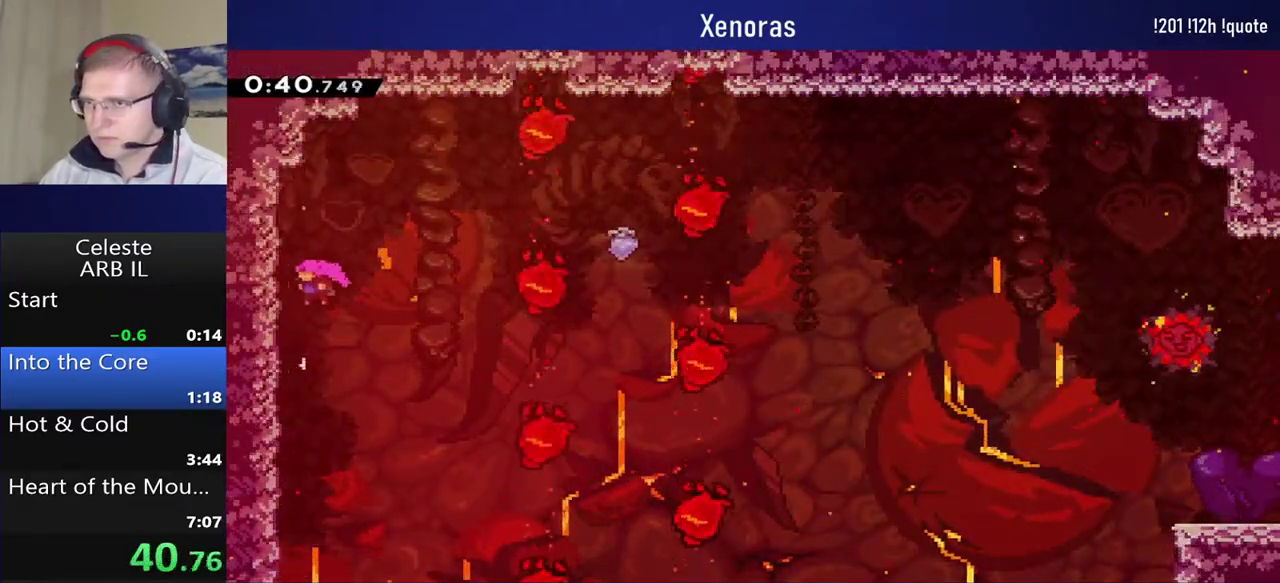
{"buttons": ["R1"], "left_stick": "center", "events": [[17, "R1", "down"], [117, "CROSS", "up"], [133, "DPAD_LEFT", "up"], [267, "DPAD_UP", "down"], [400, "DPAD_UP", "up"]]}